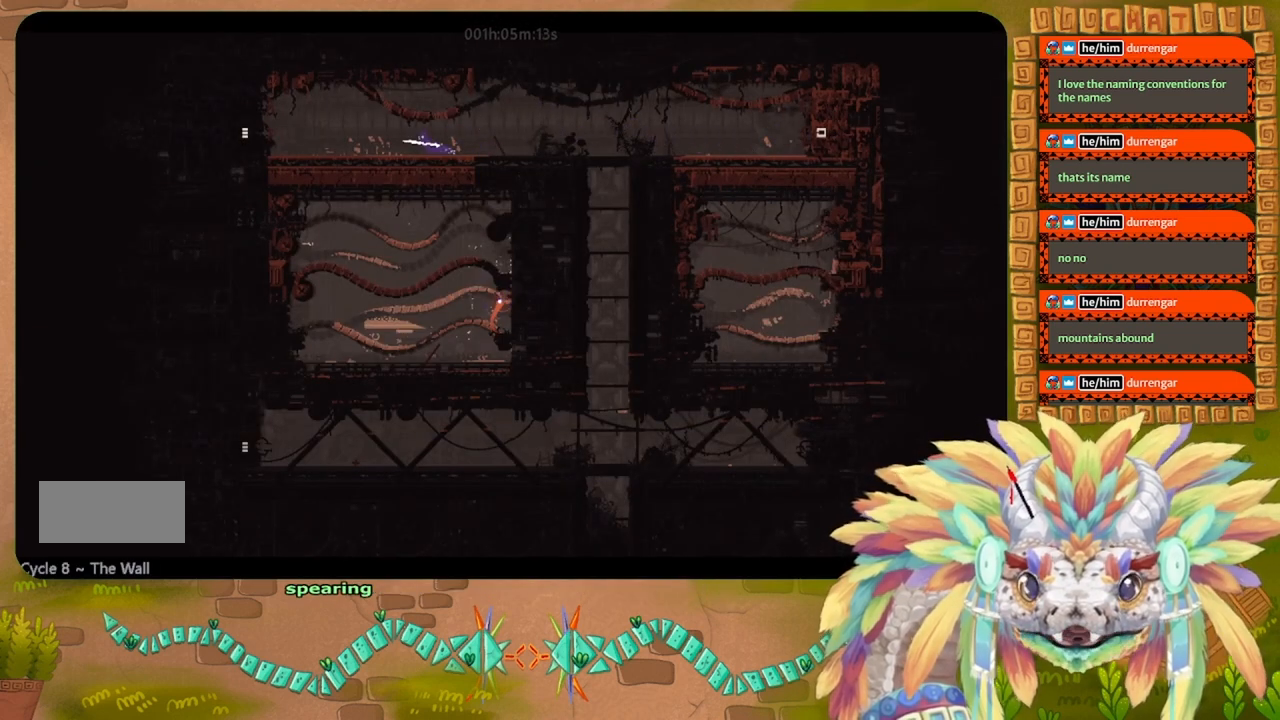
Gameplay with keyboard; each line is a JSON object with the keys held at the frame after it. "events" lists presses ("down") and releases ("up") of "down", "g", "j", "left", "r", "right", "t" and "up" between this image and that frame as [ms after this image, input, new state], when the widget could be followed in between. No other keys are recorded. Mouse input is not recorded.
{"keys": ["left"], "events": []}
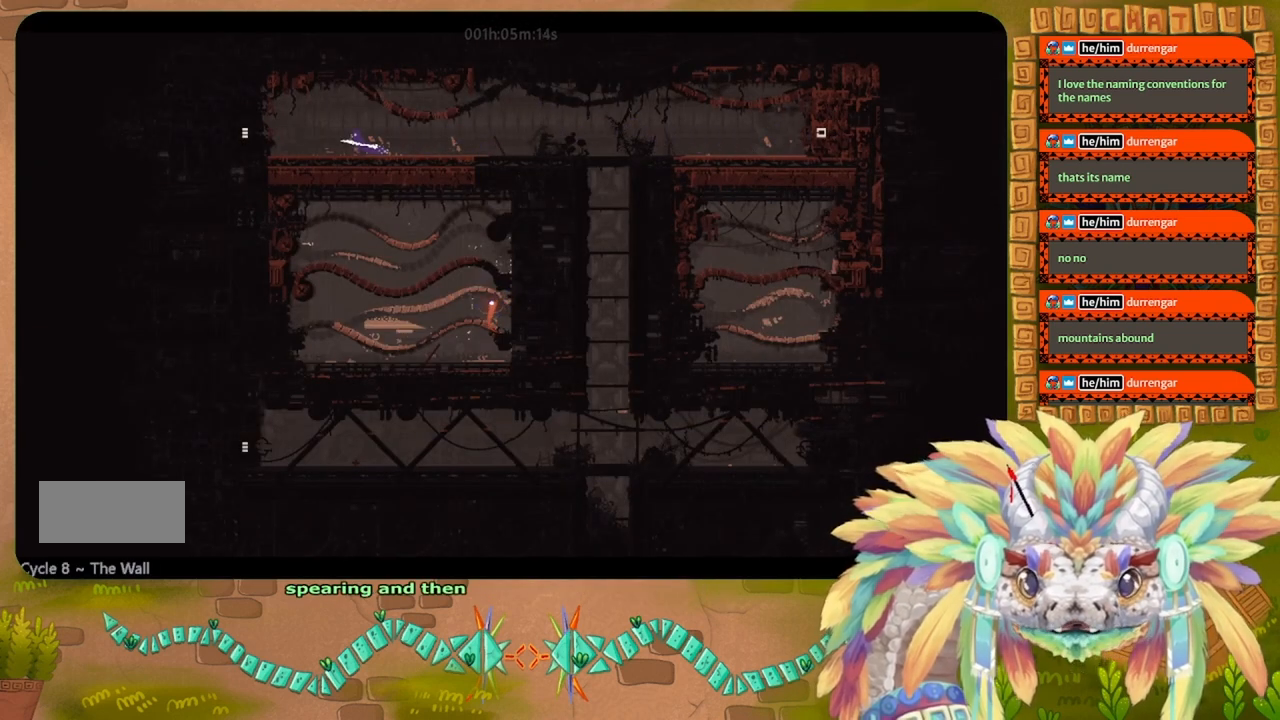
{"keys": ["j", "left"], "events": [[467, "j", "down"]]}
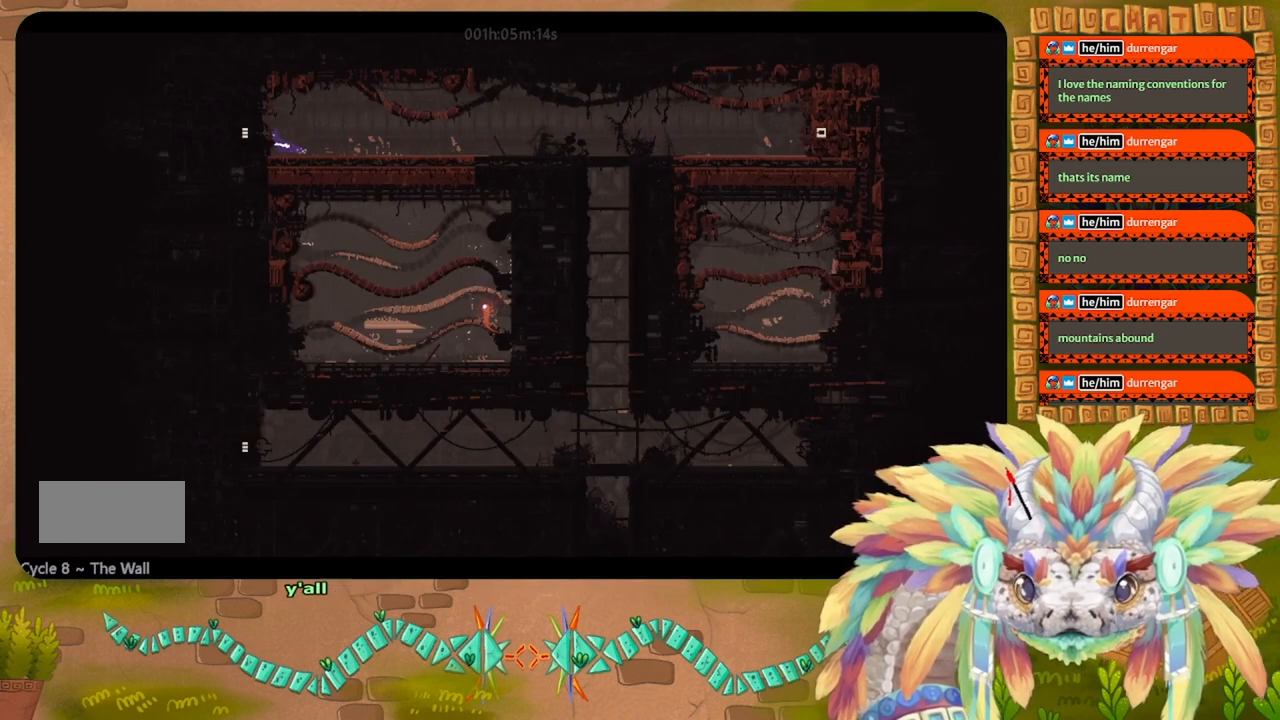
{"keys": ["left"], "events": [[100, "j", "up"]]}
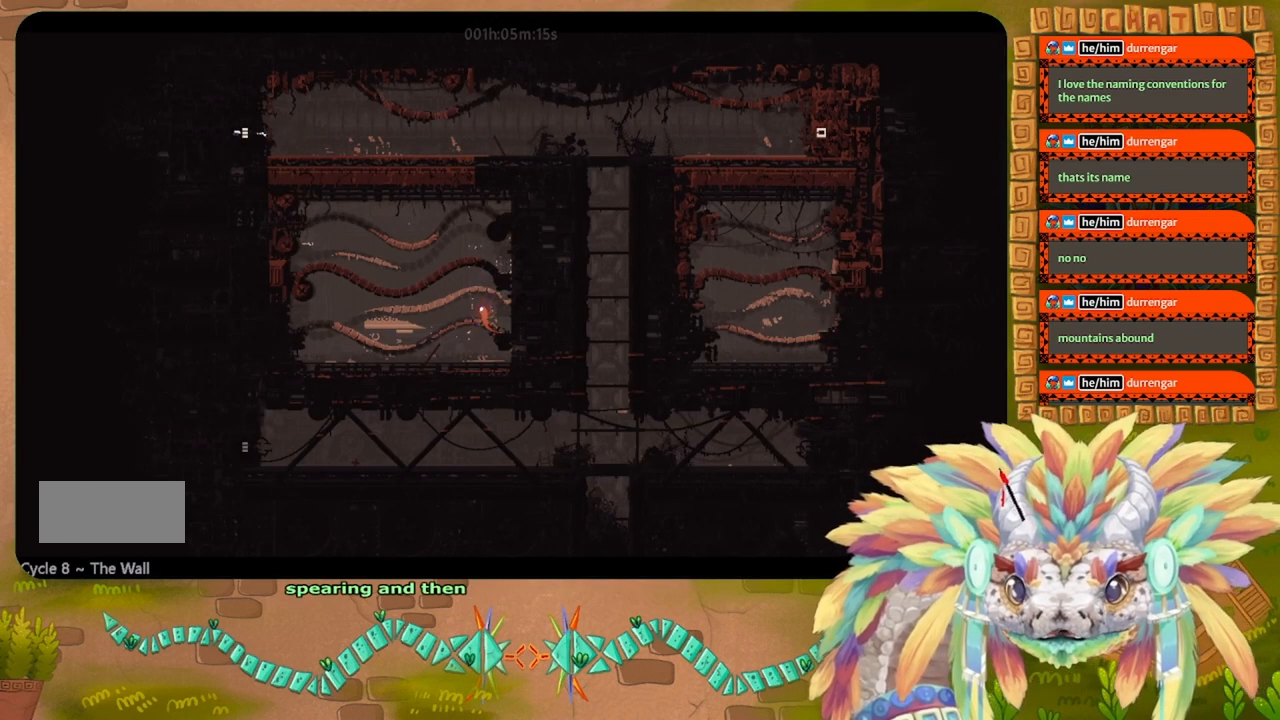
{"keys": ["left"], "events": []}
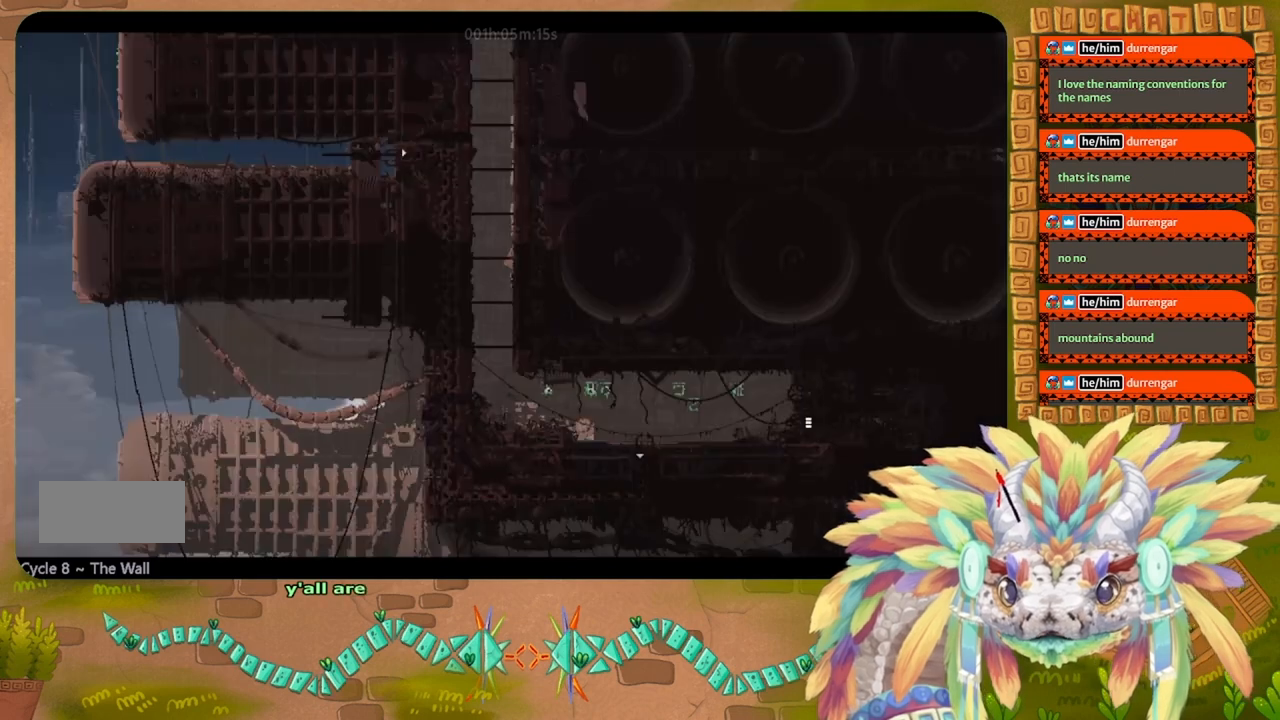
{"keys": [], "events": [[134, "left", "up"]]}
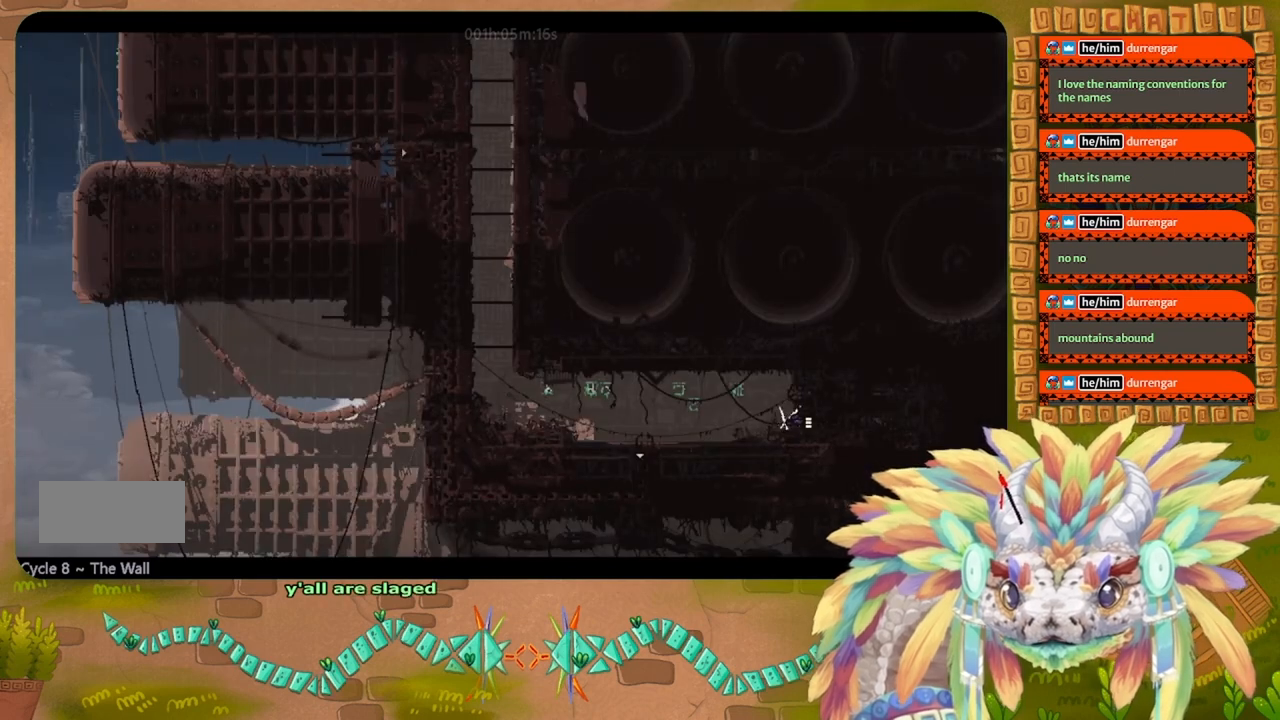
{"keys": ["left"], "events": [[400, "left", "down"]]}
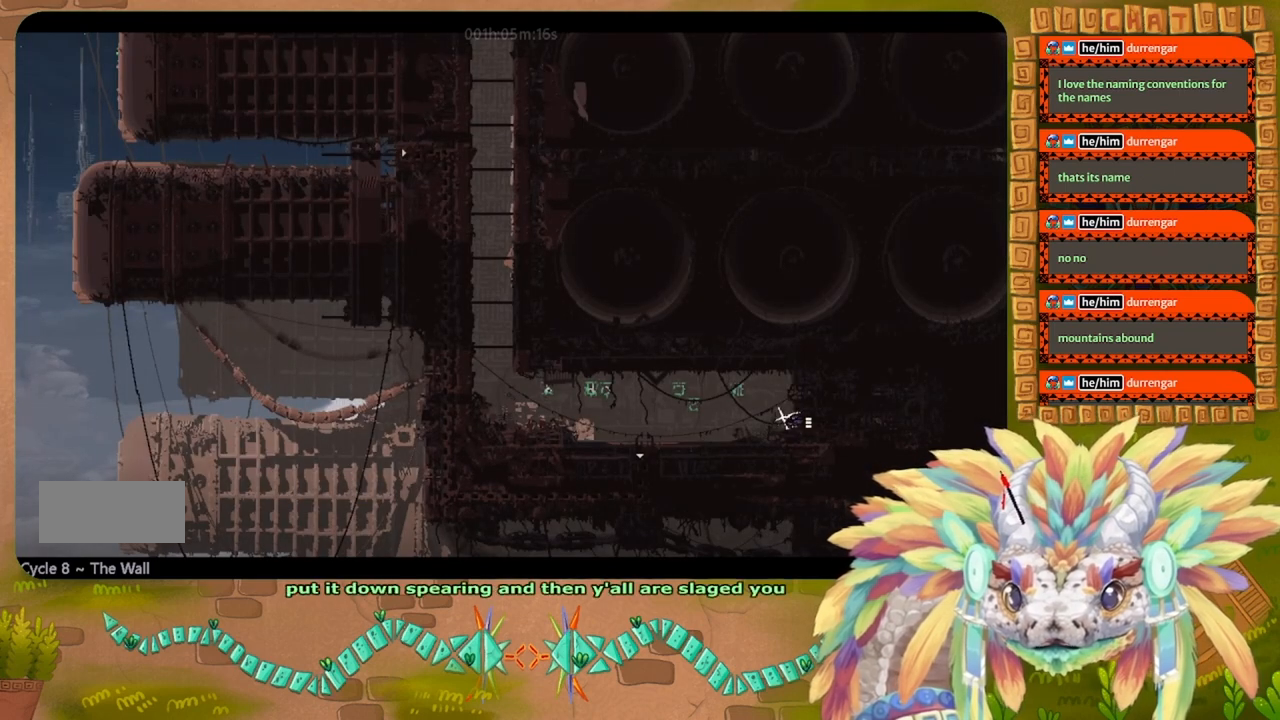
{"keys": [], "events": [[267, "left", "up"]]}
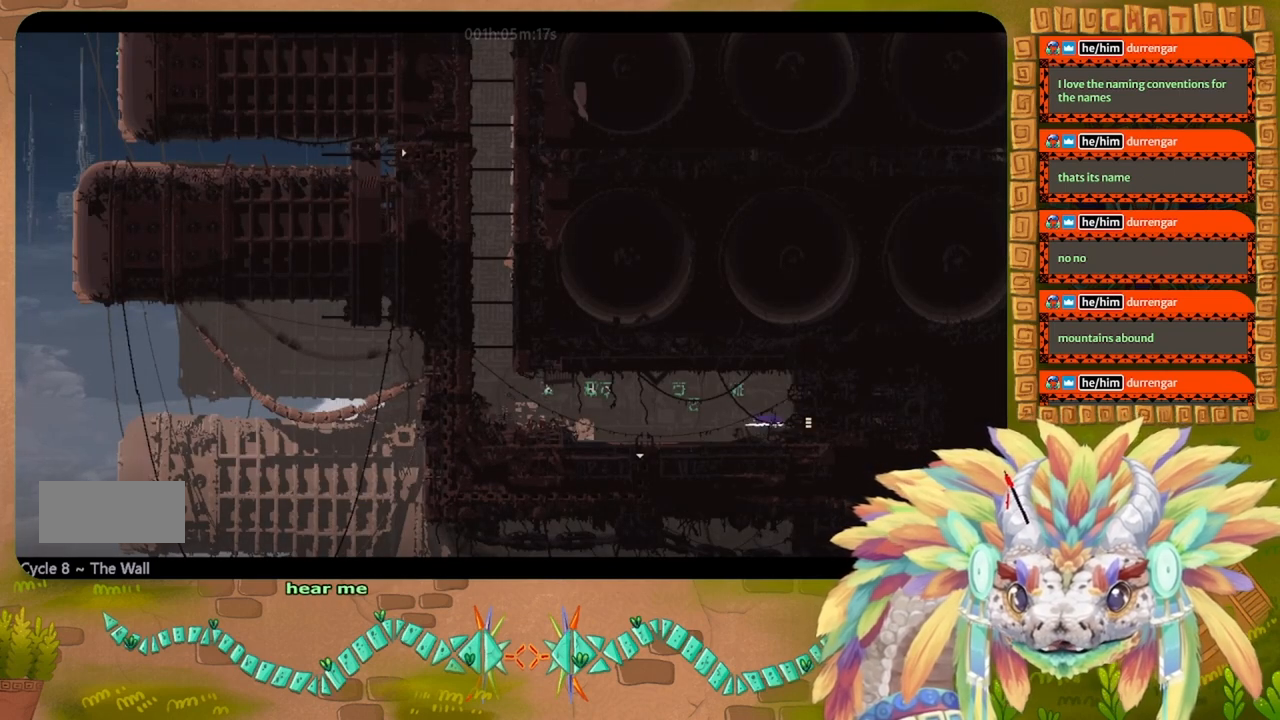
{"keys": [], "events": [[34, "up", "down"], [67, "left", "down"], [300, "left", "up"], [300, "up", "up"]]}
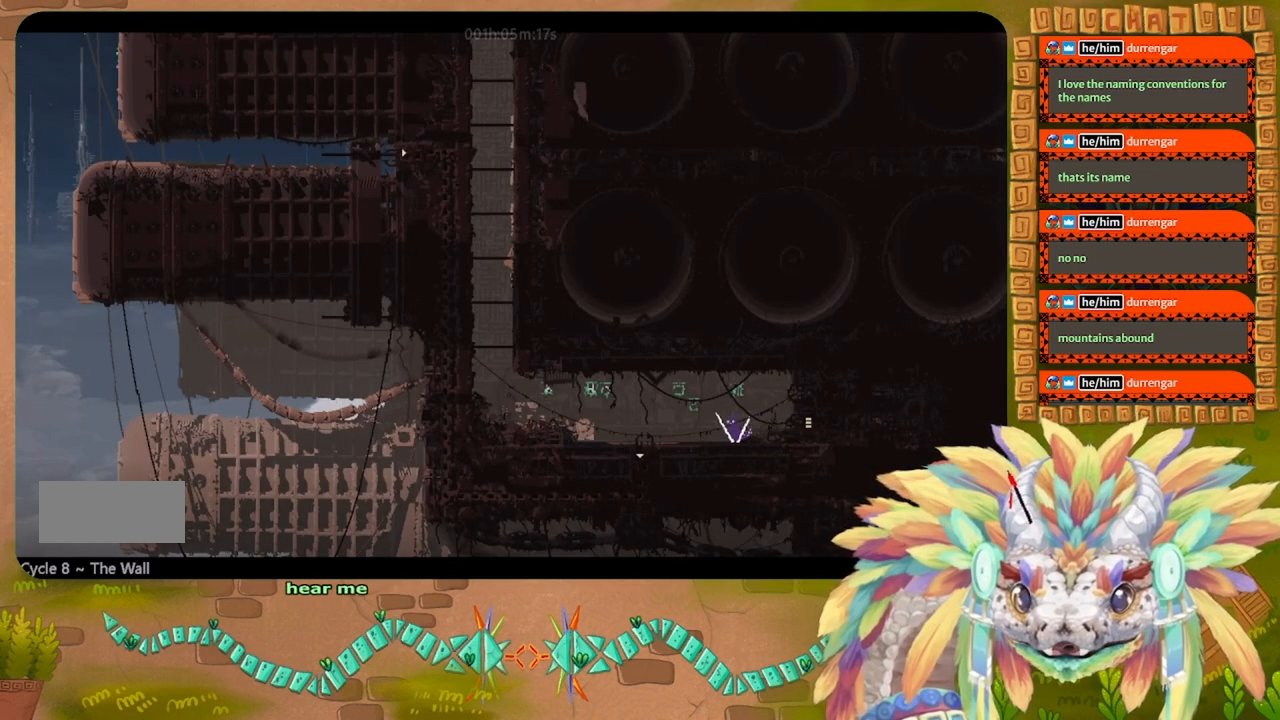
{"keys": [], "events": []}
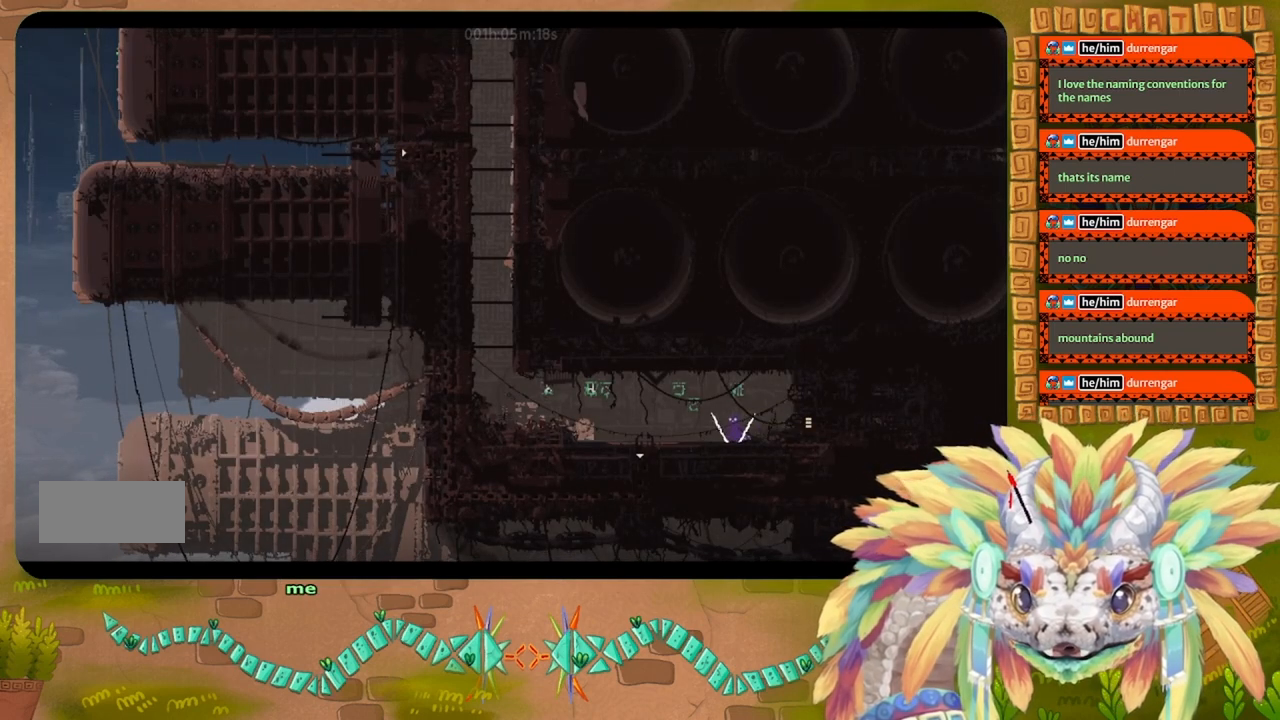
{"keys": [], "events": []}
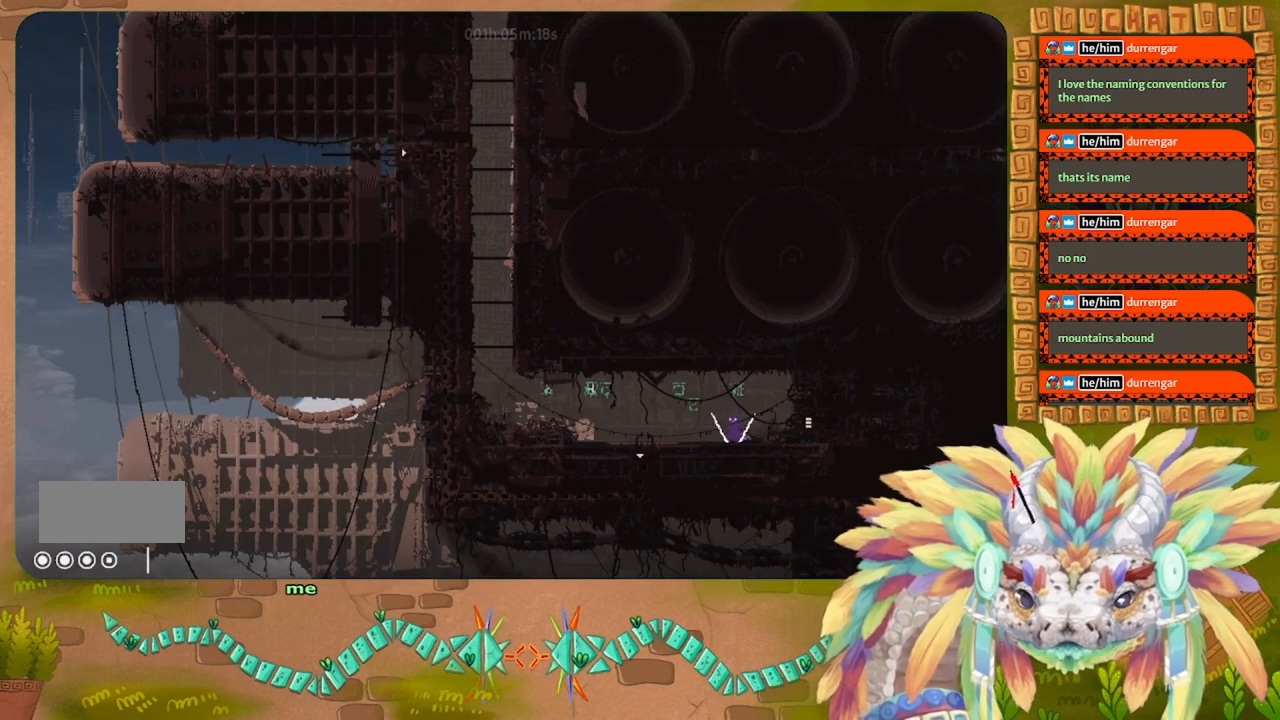
{"keys": [], "events": [[34, "right", "down"], [367, "right", "up"]]}
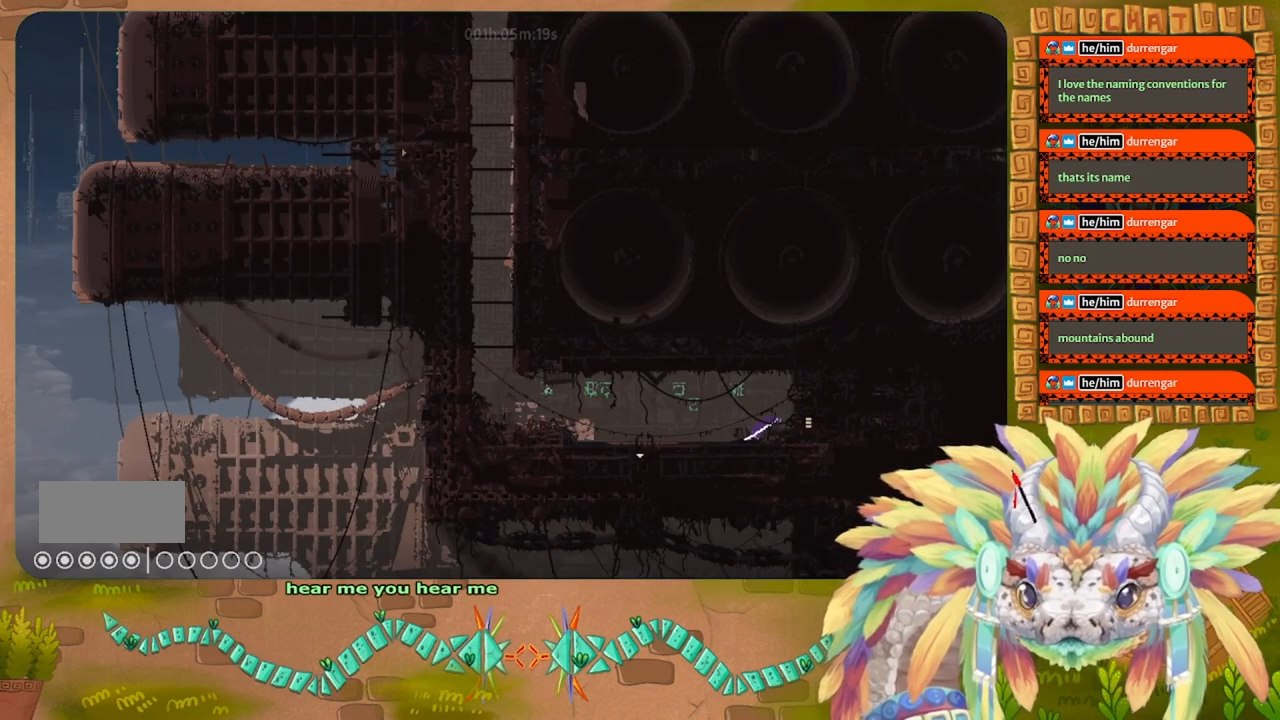
{"keys": [], "events": [[134, "left", "down"], [267, "left", "up"]]}
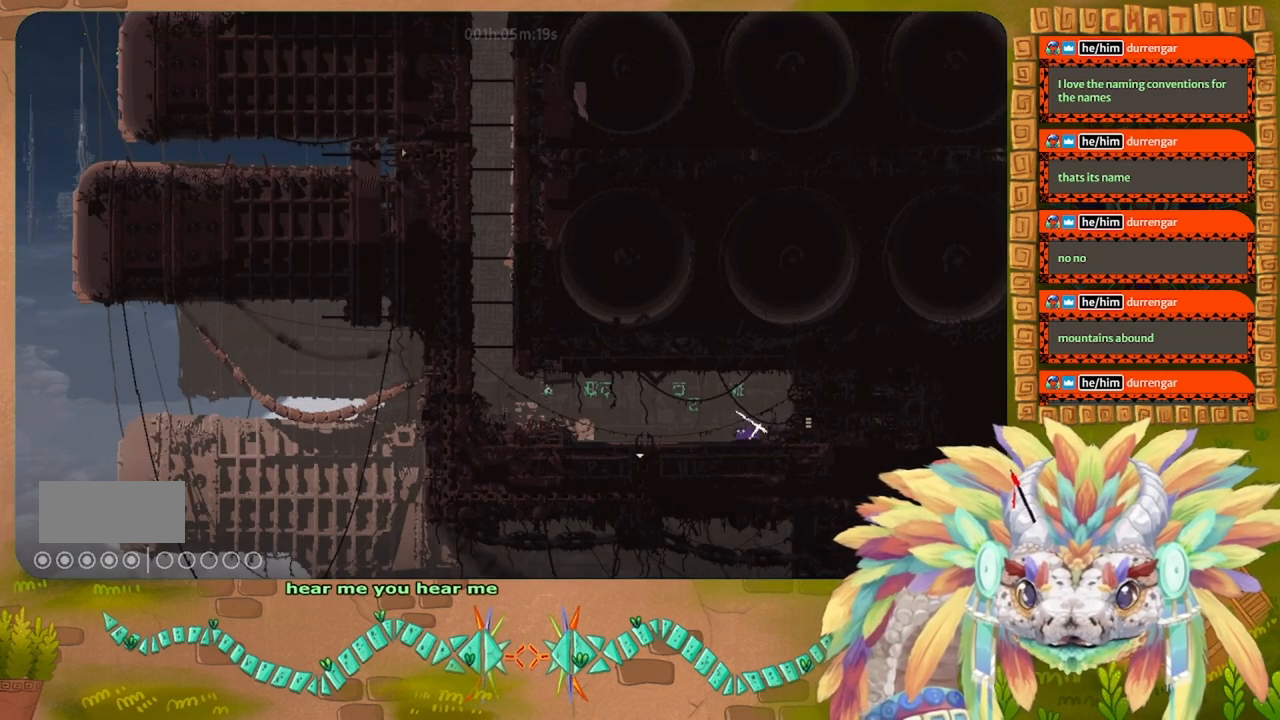
{"keys": [], "events": []}
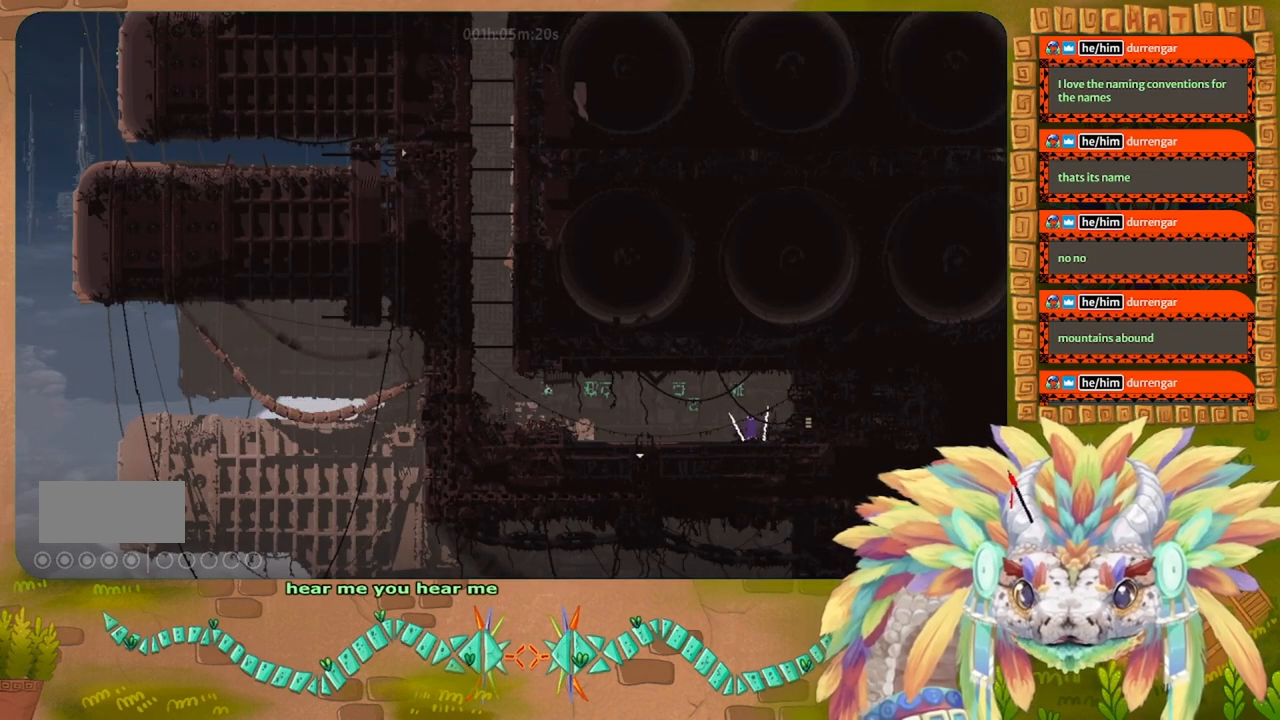
{"keys": ["right"], "events": [[200, "j", "down"], [367, "right", "down"], [400, "j", "up"]]}
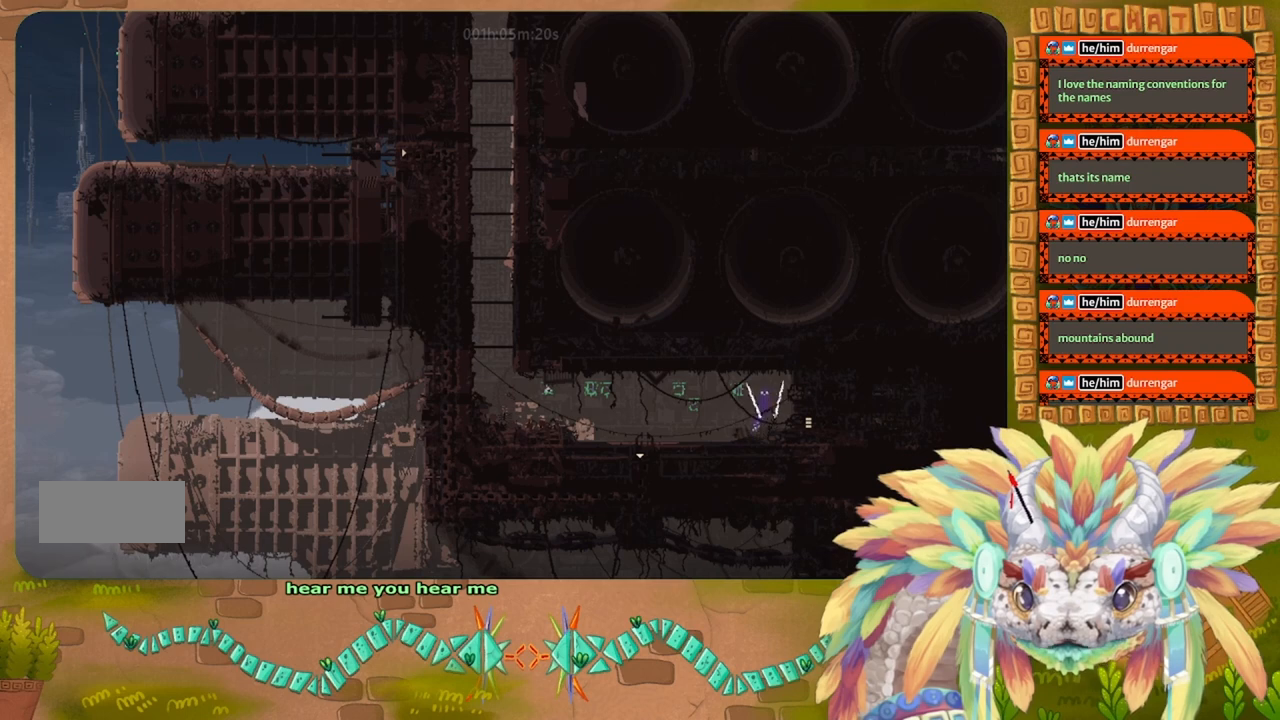
{"keys": [], "events": [[34, "right", "up"], [200, "left", "down"], [334, "left", "up"]]}
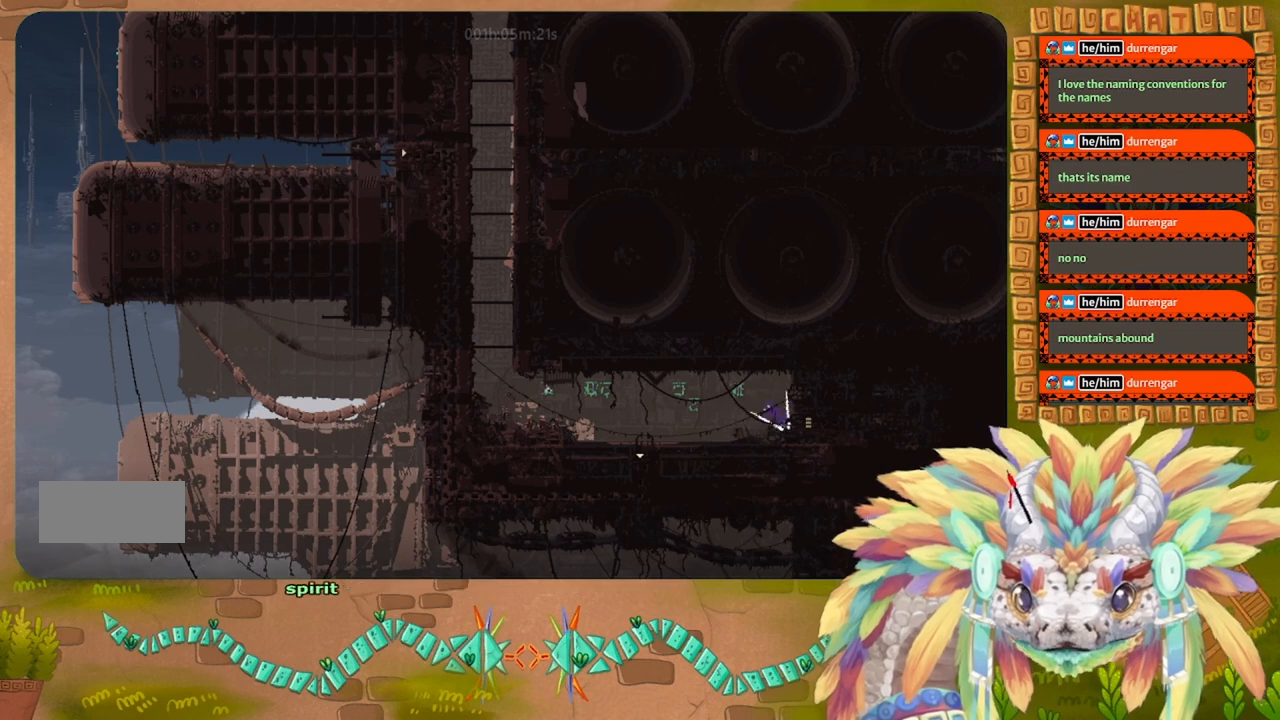
{"keys": [], "events": []}
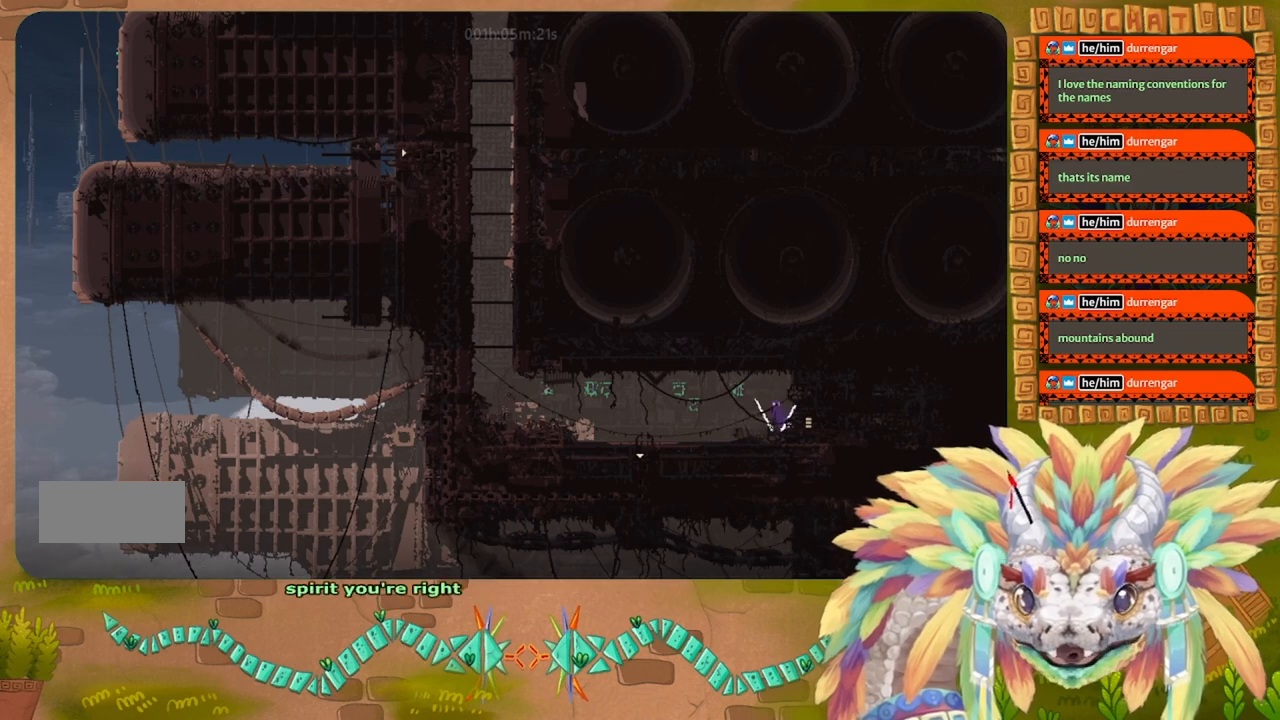
{"keys": [], "events": []}
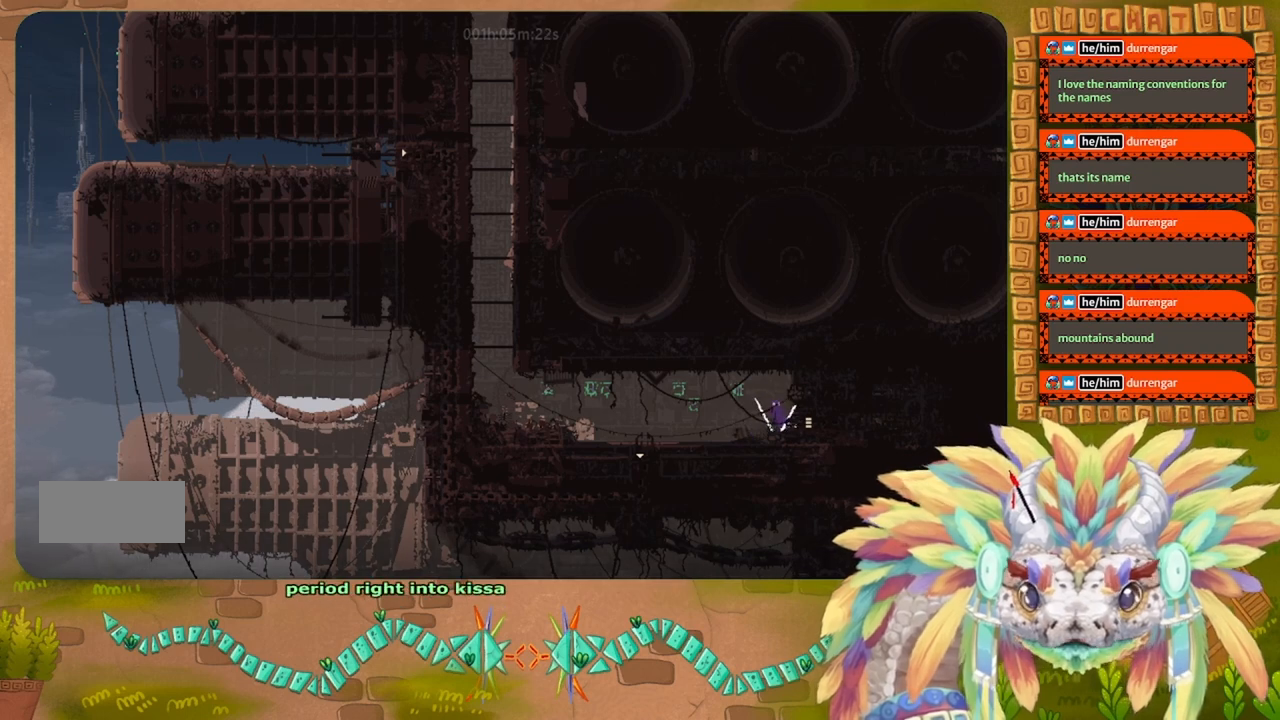
{"keys": [], "events": []}
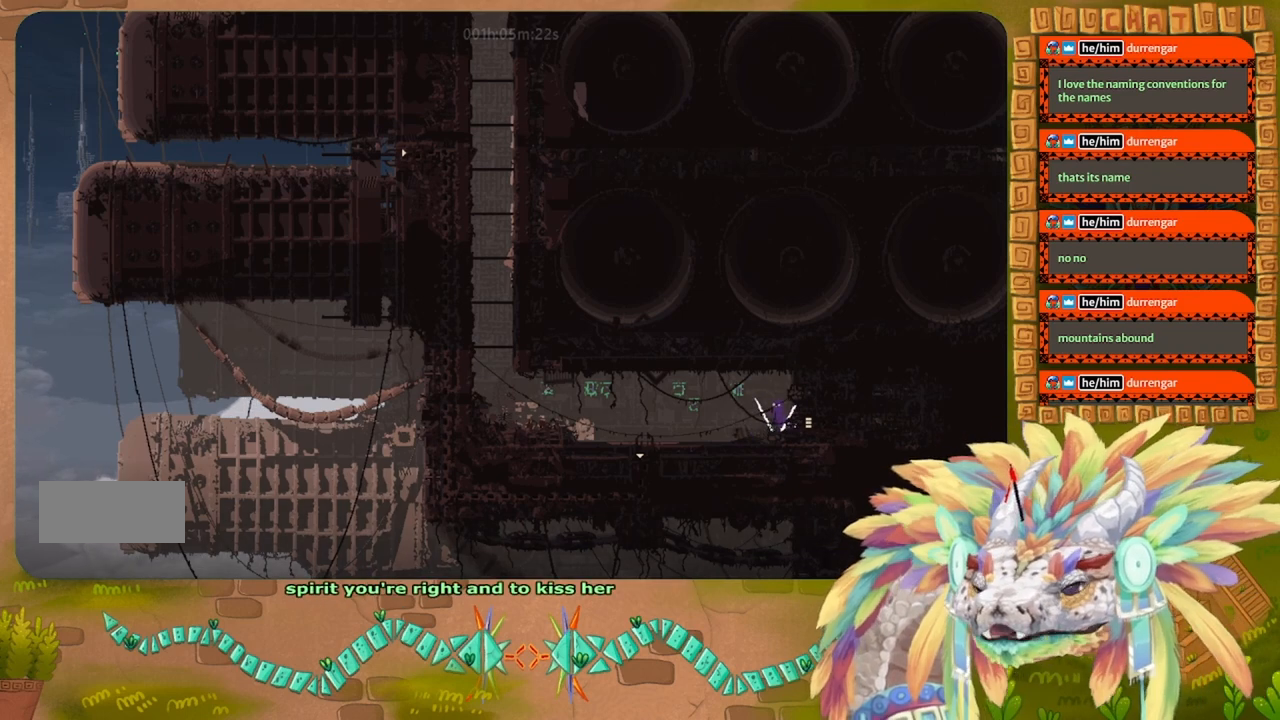
{"keys": [], "events": []}
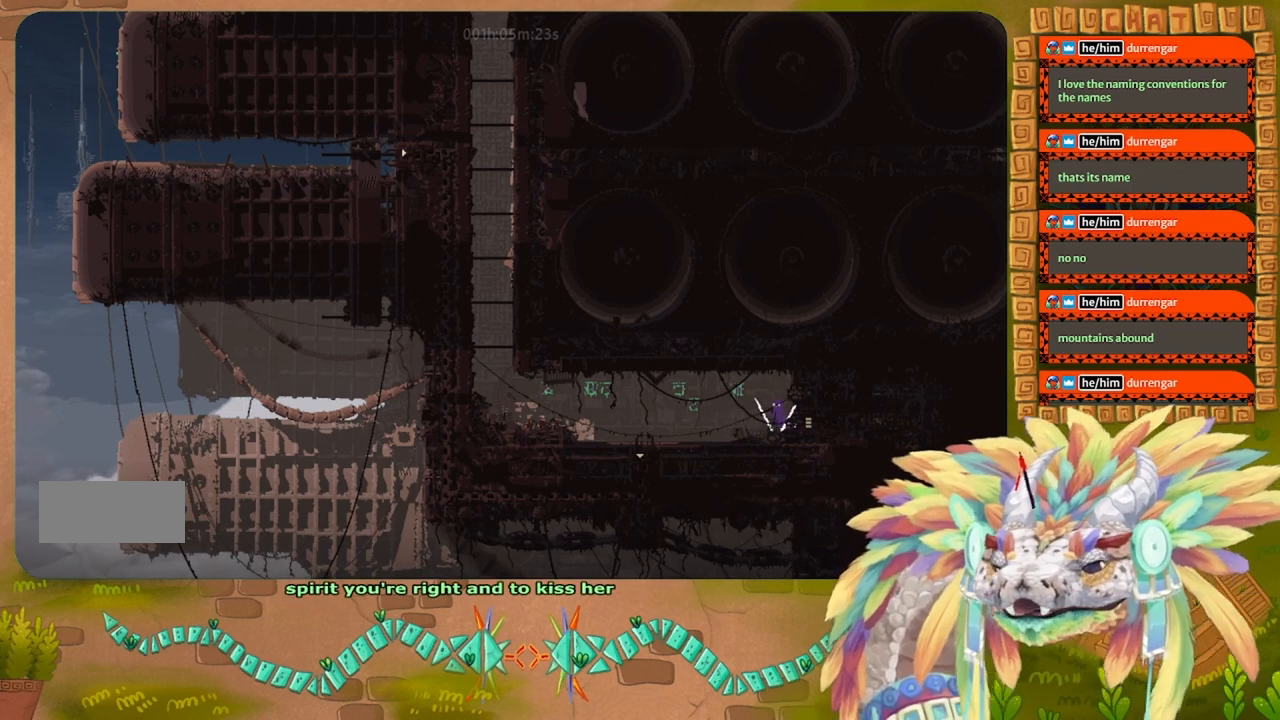
{"keys": ["left"], "events": [[434, "left", "down"]]}
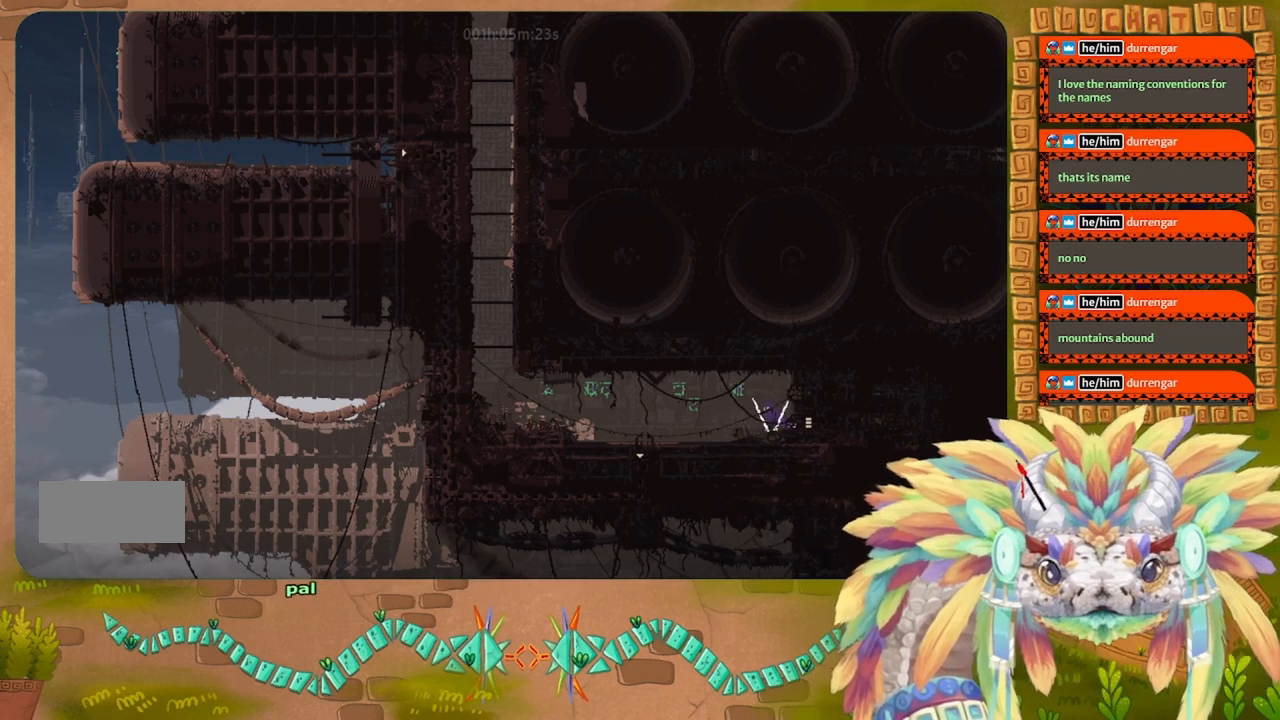
{"keys": ["left"], "events": []}
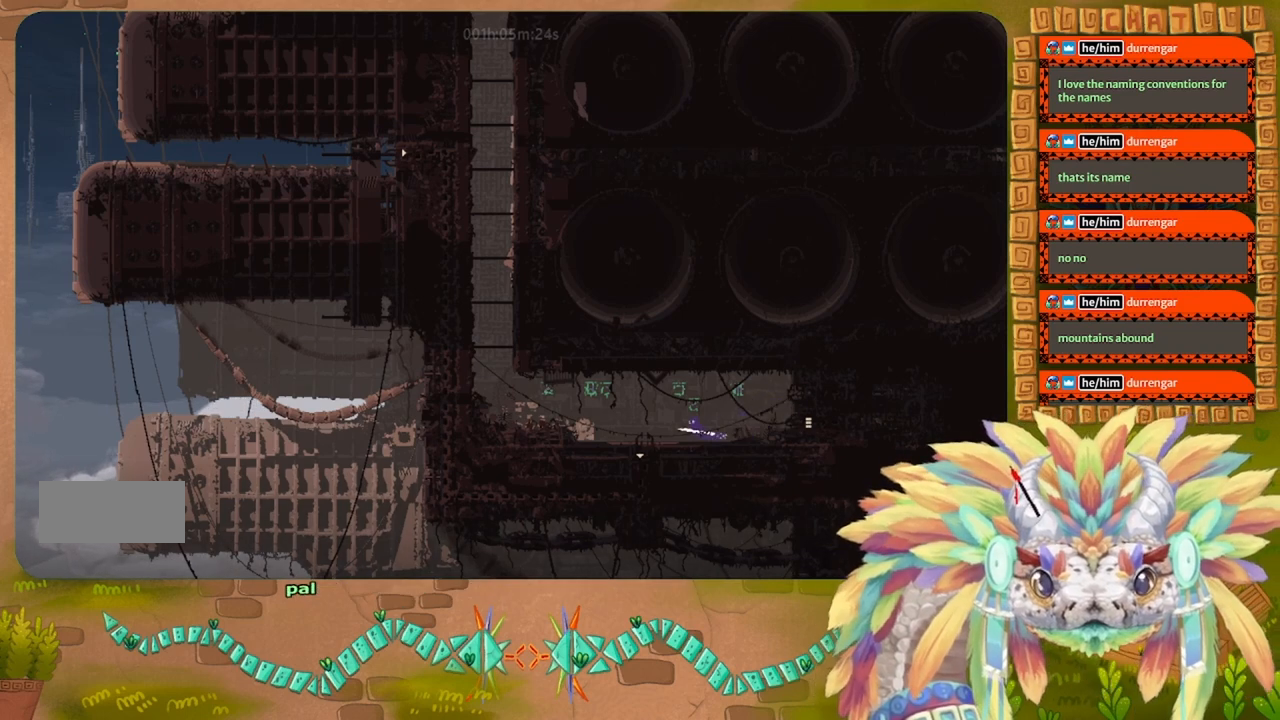
{"keys": ["left"], "events": []}
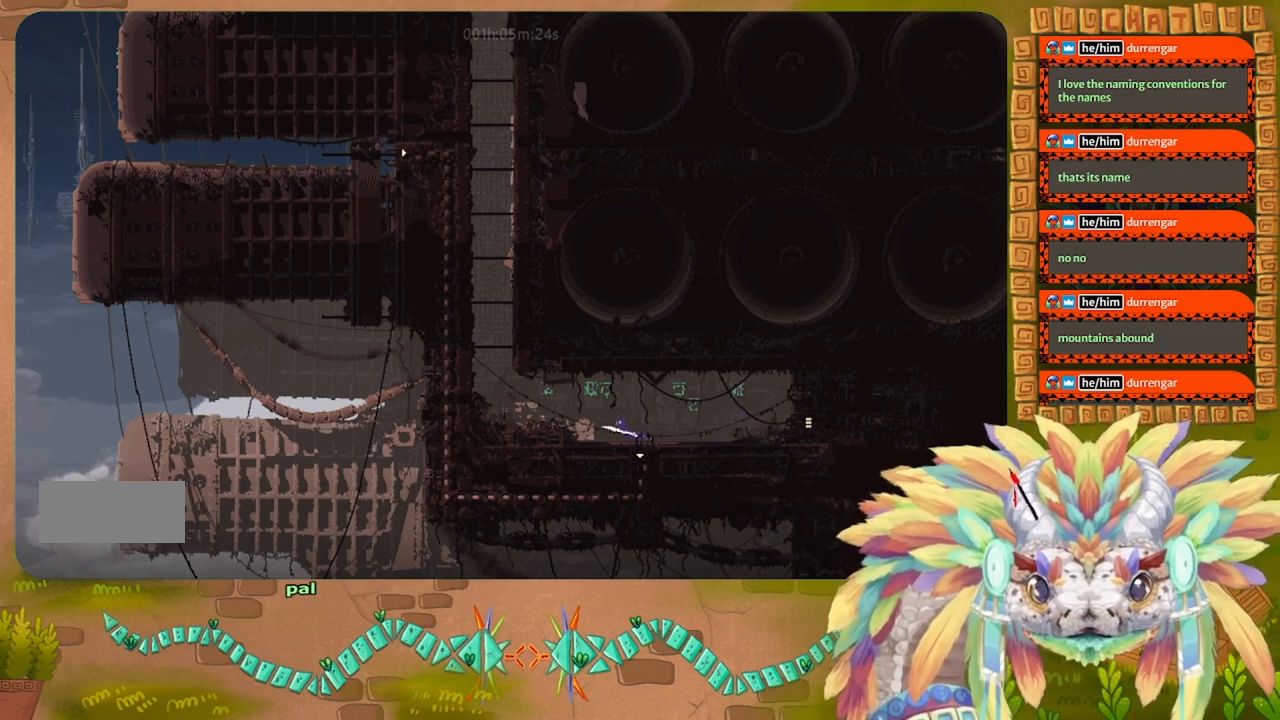
{"keys": ["left"], "events": [[200, "j", "down"], [500, "j", "up"]]}